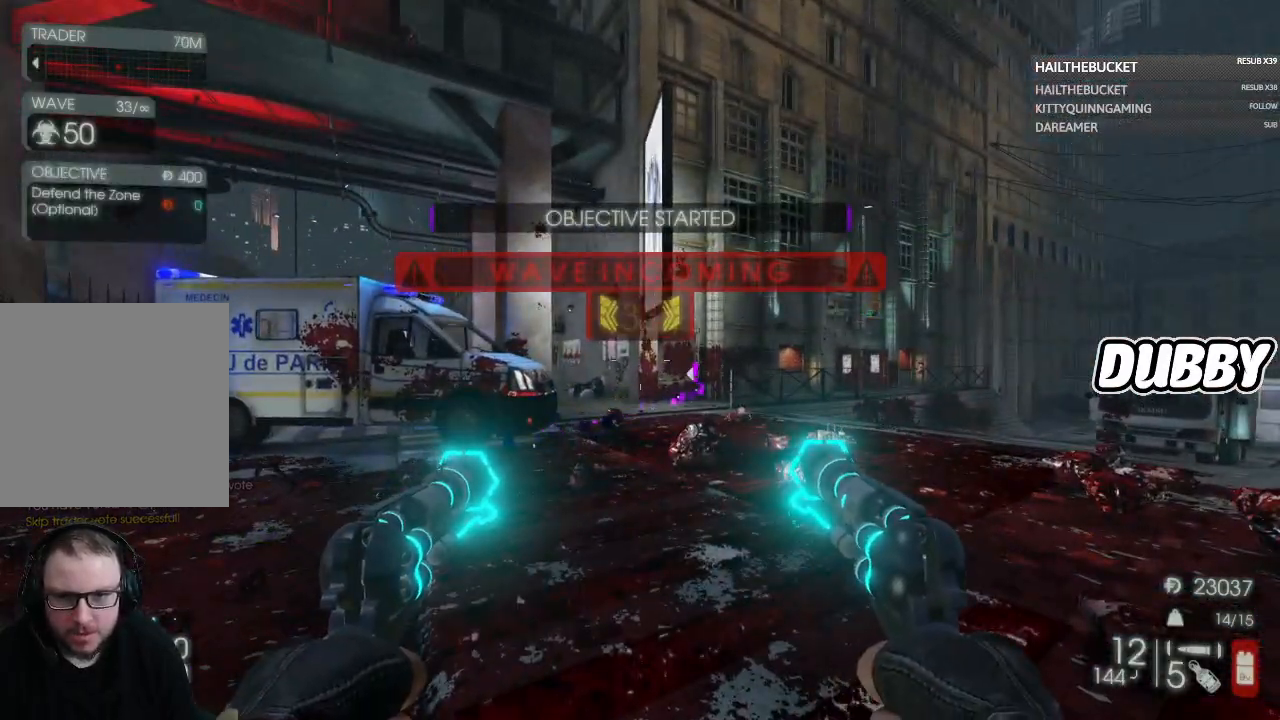
Gameplay with a controller (Xbox layout); each line is a JSON object with the inputs held at the frame after it. "button_events" lists button changes between this image and that frame as [ms after this image, input, new state], when the widget could be followed in between (sticks are given only as held states).
{"buttons": ["L3"], "left_stick": "up-right", "right_stick": "left", "button_events": [[417, "L3", "down"]]}
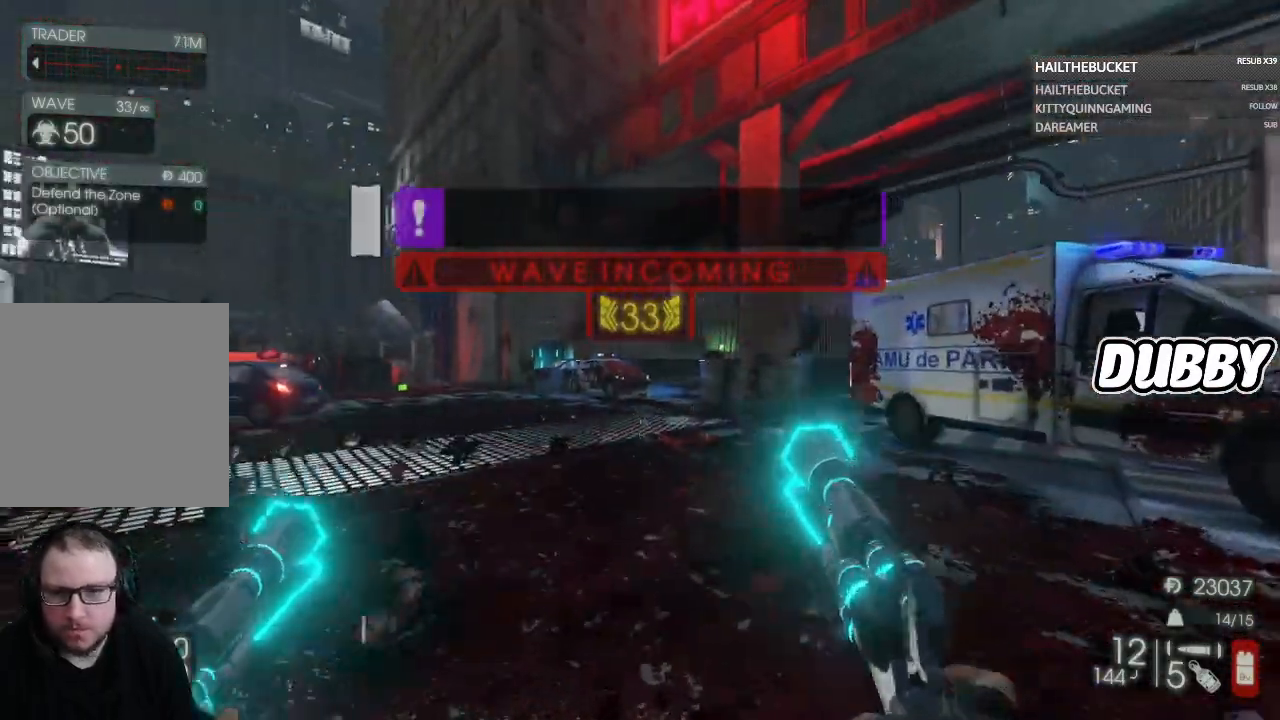
{"buttons": [], "left_stick": "up", "right_stick": "left", "button_events": [[50, "L3", "up"]]}
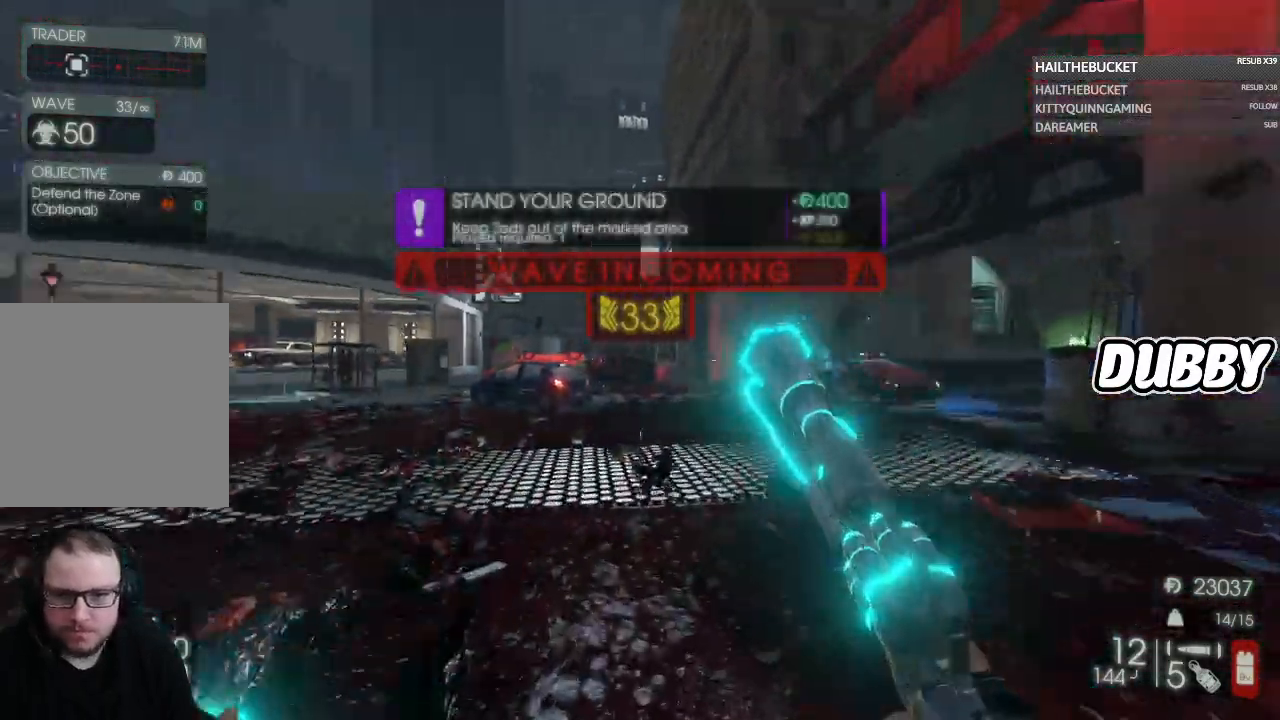
{"buttons": [], "left_stick": "up-right", "right_stick": "center", "button_events": []}
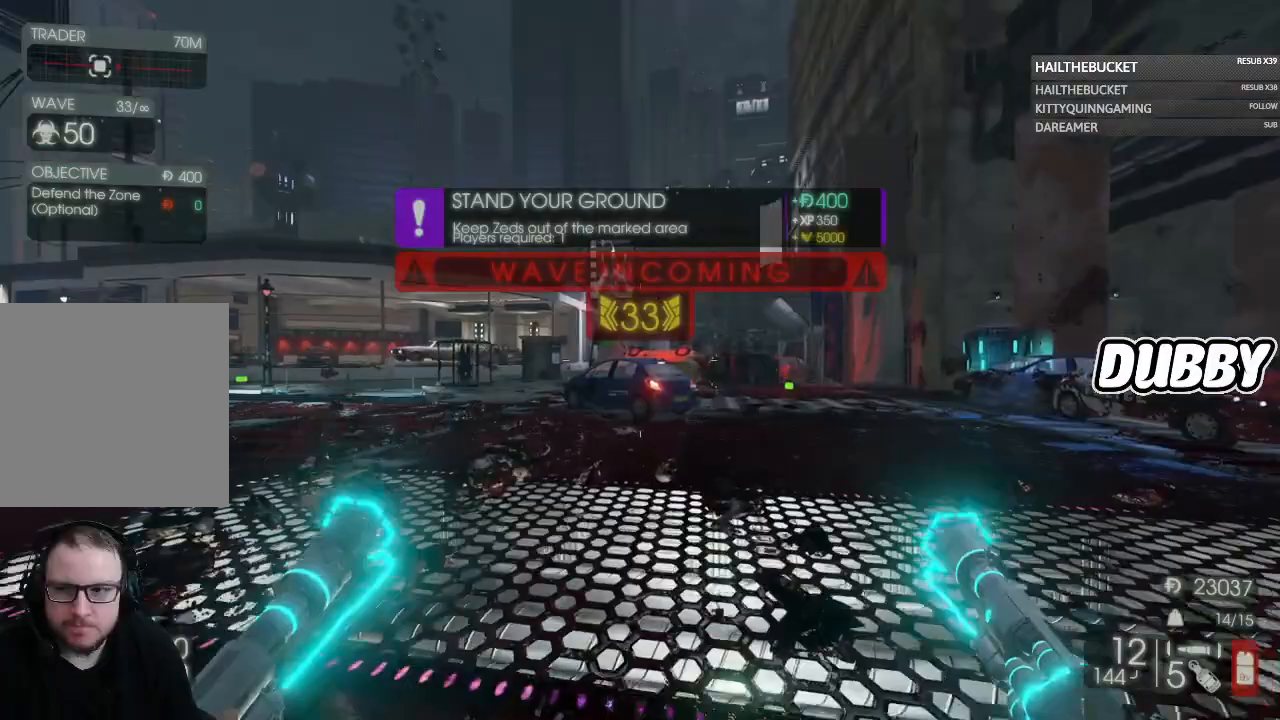
{"buttons": [], "left_stick": "up-right", "right_stick": "center", "button_events": []}
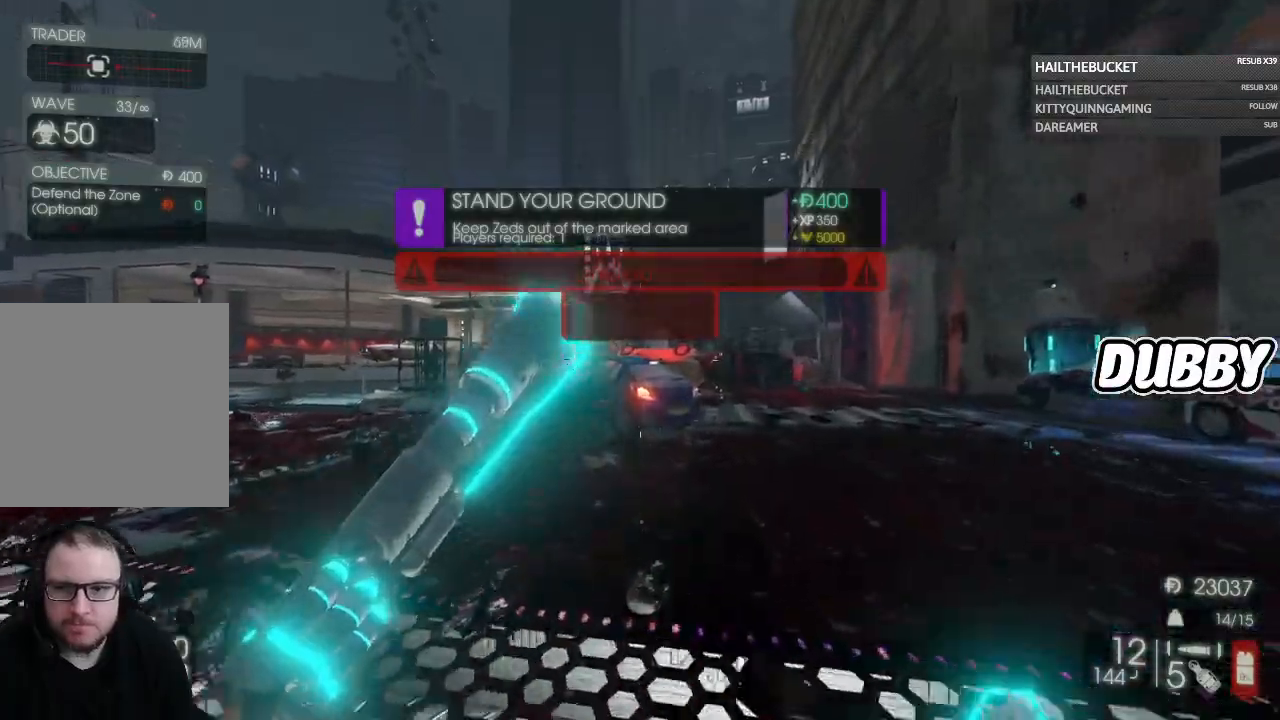
{"buttons": [], "left_stick": "up-right", "right_stick": "left", "button_events": []}
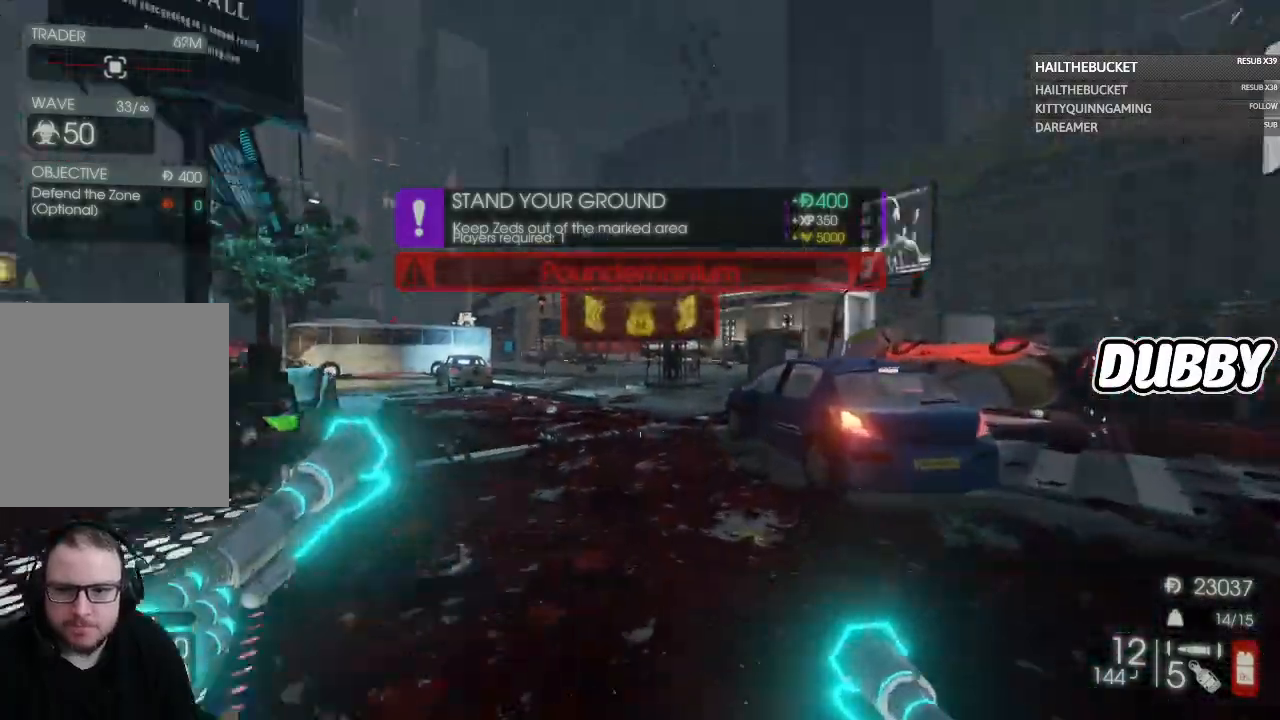
{"buttons": [], "left_stick": "up-right", "right_stick": "center", "button_events": []}
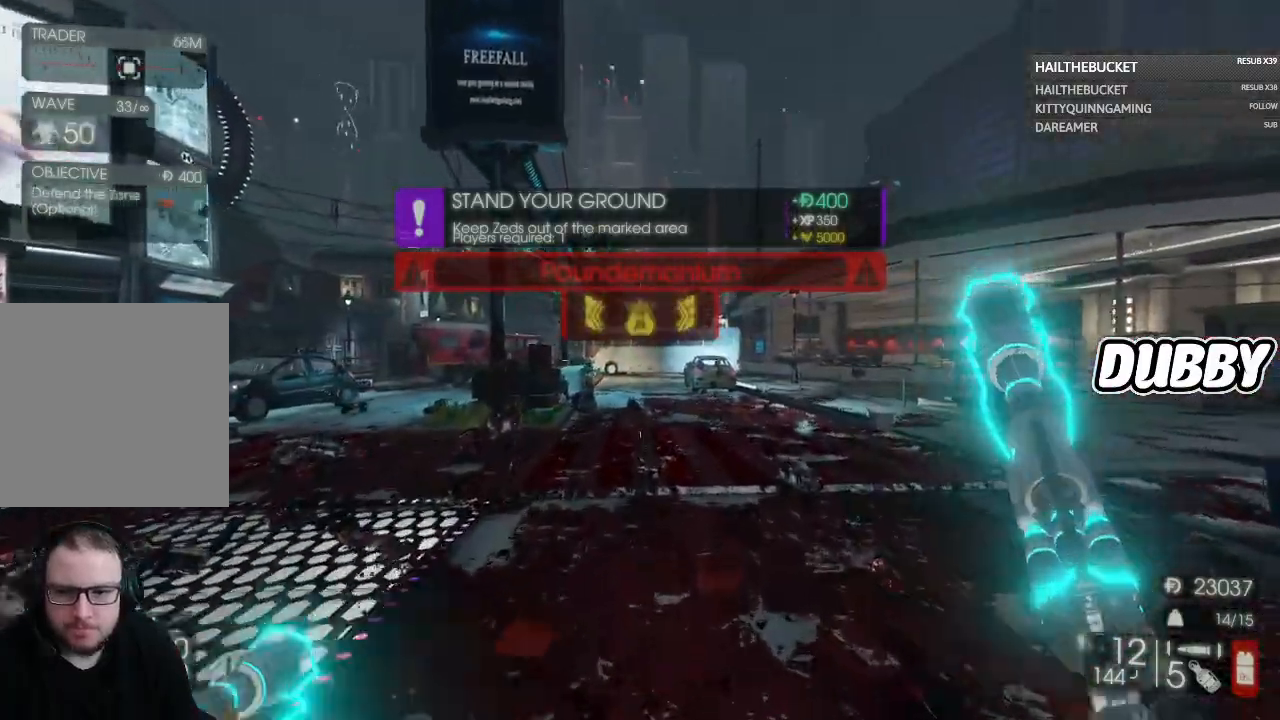
{"buttons": [], "left_stick": "right", "right_stick": "left", "button_events": []}
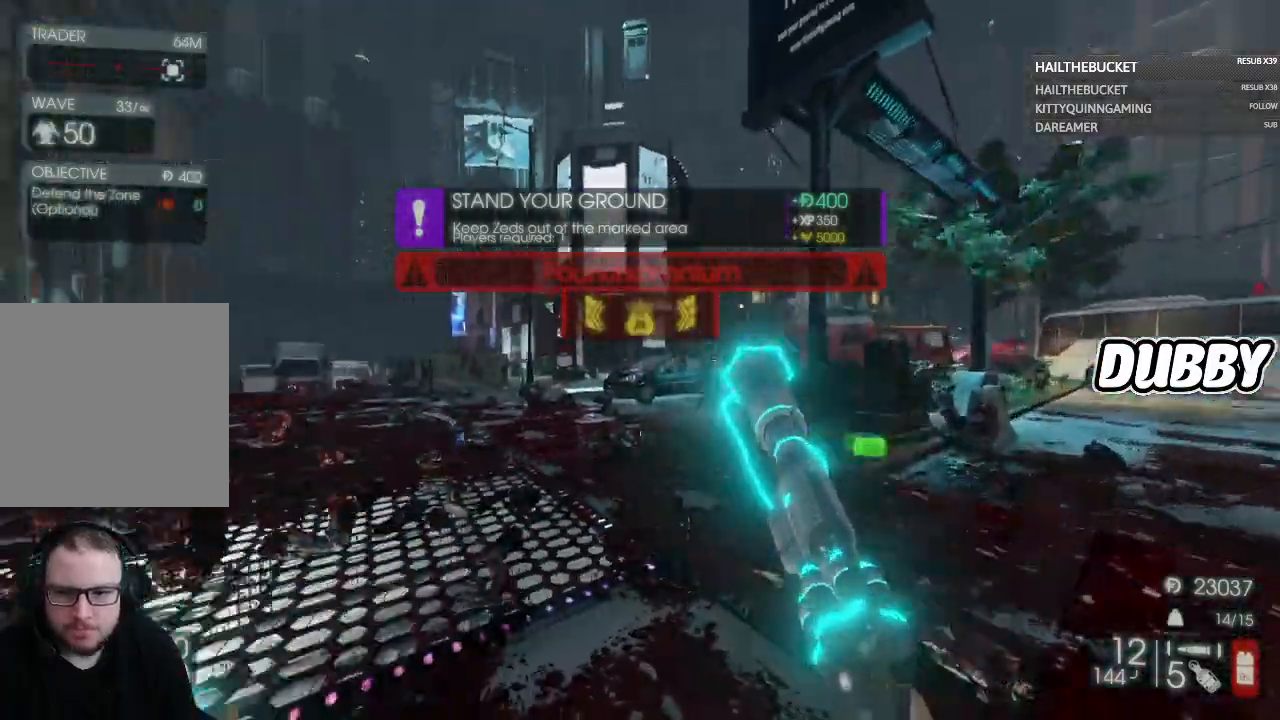
{"buttons": [], "left_stick": "up-right", "right_stick": "center", "button_events": []}
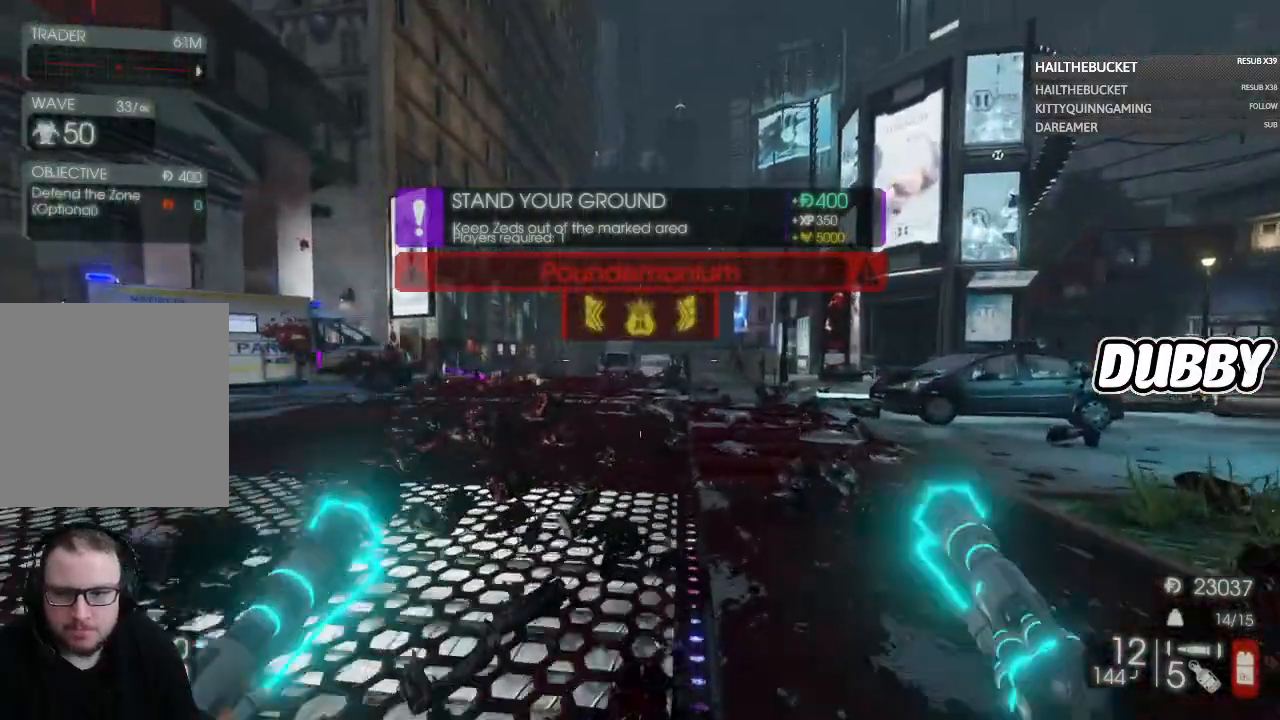
{"buttons": [], "left_stick": "up-right", "right_stick": "center", "button_events": []}
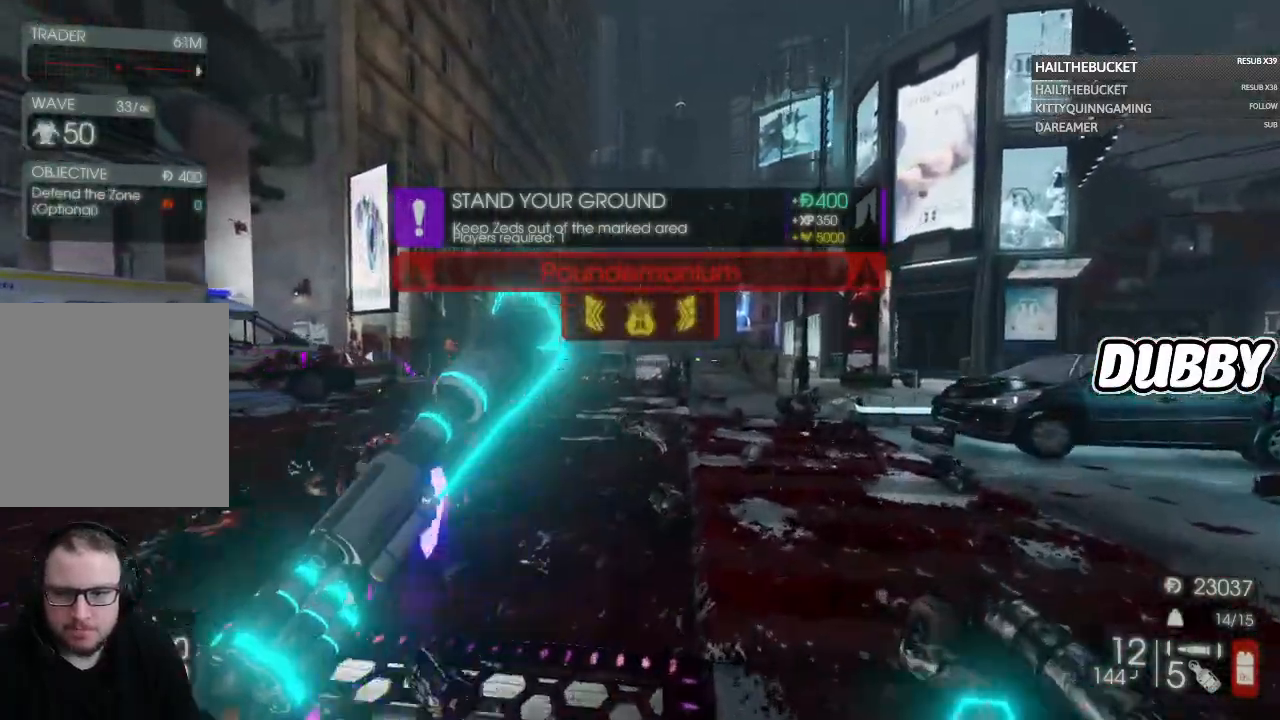
{"buttons": [], "left_stick": "up-right", "right_stick": "left", "button_events": []}
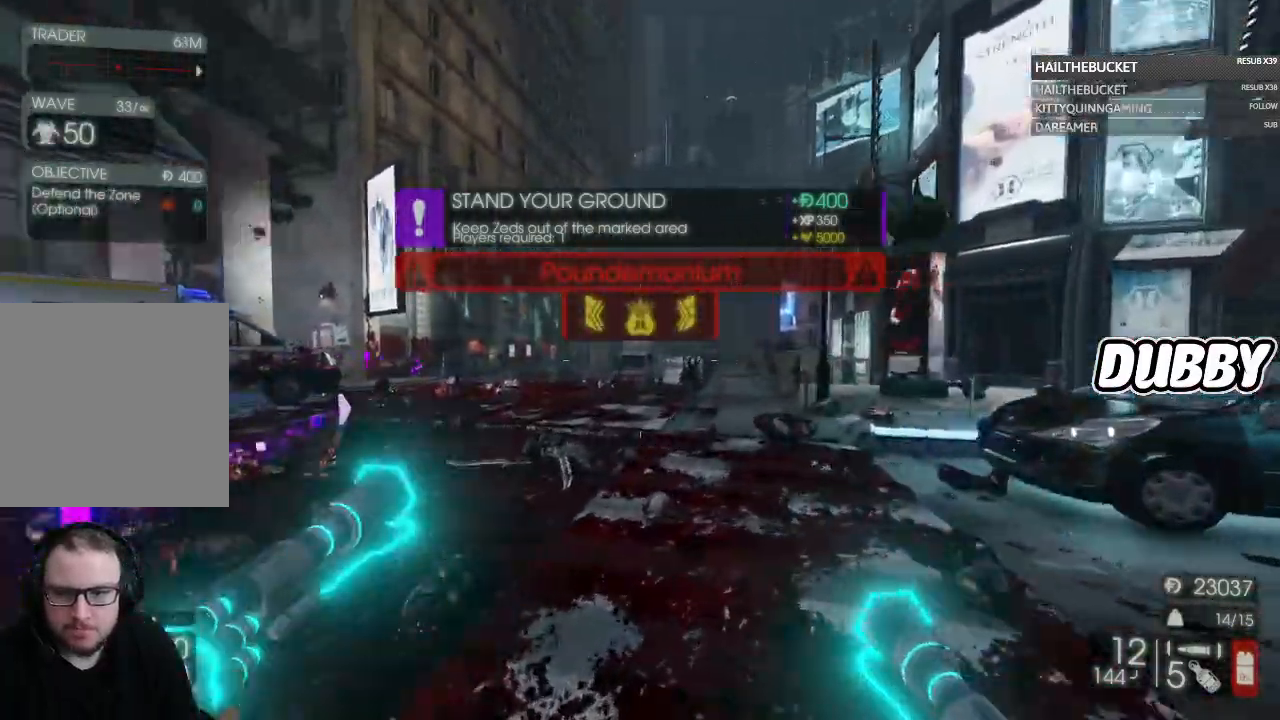
{"buttons": [], "left_stick": "up-right", "right_stick": "center", "button_events": []}
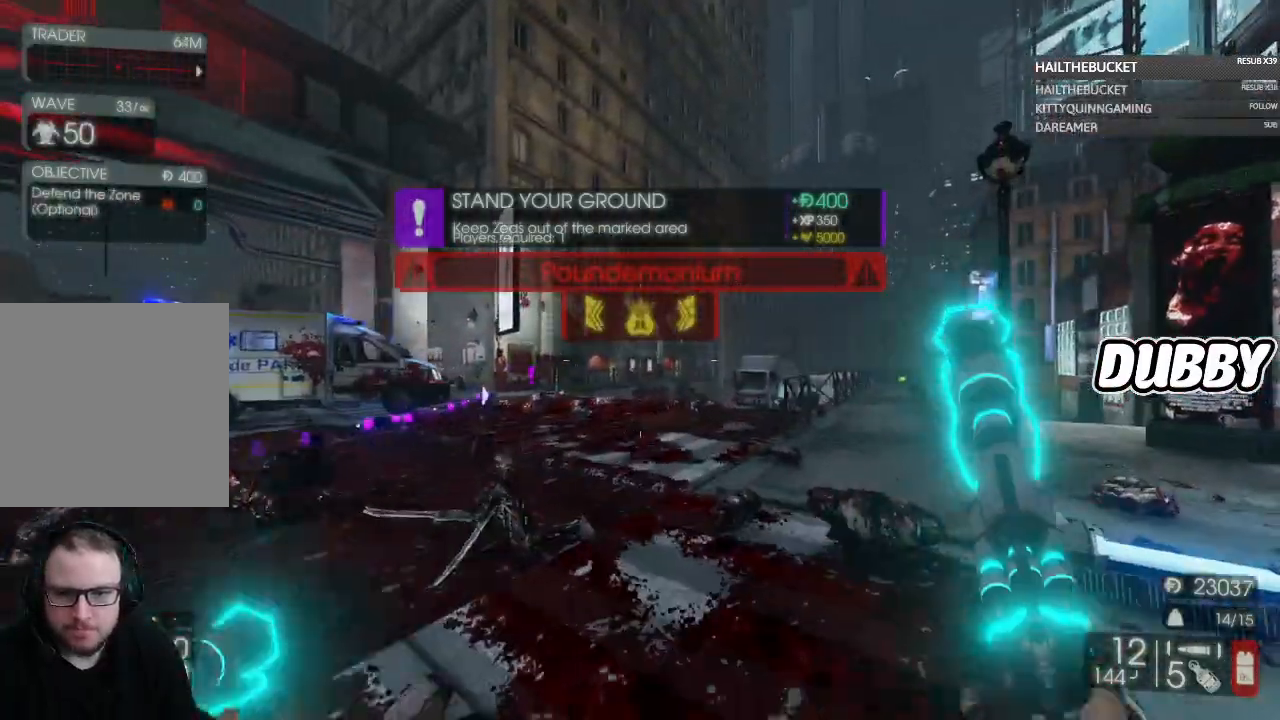
{"buttons": [], "left_stick": "up-right", "right_stick": "left", "button_events": []}
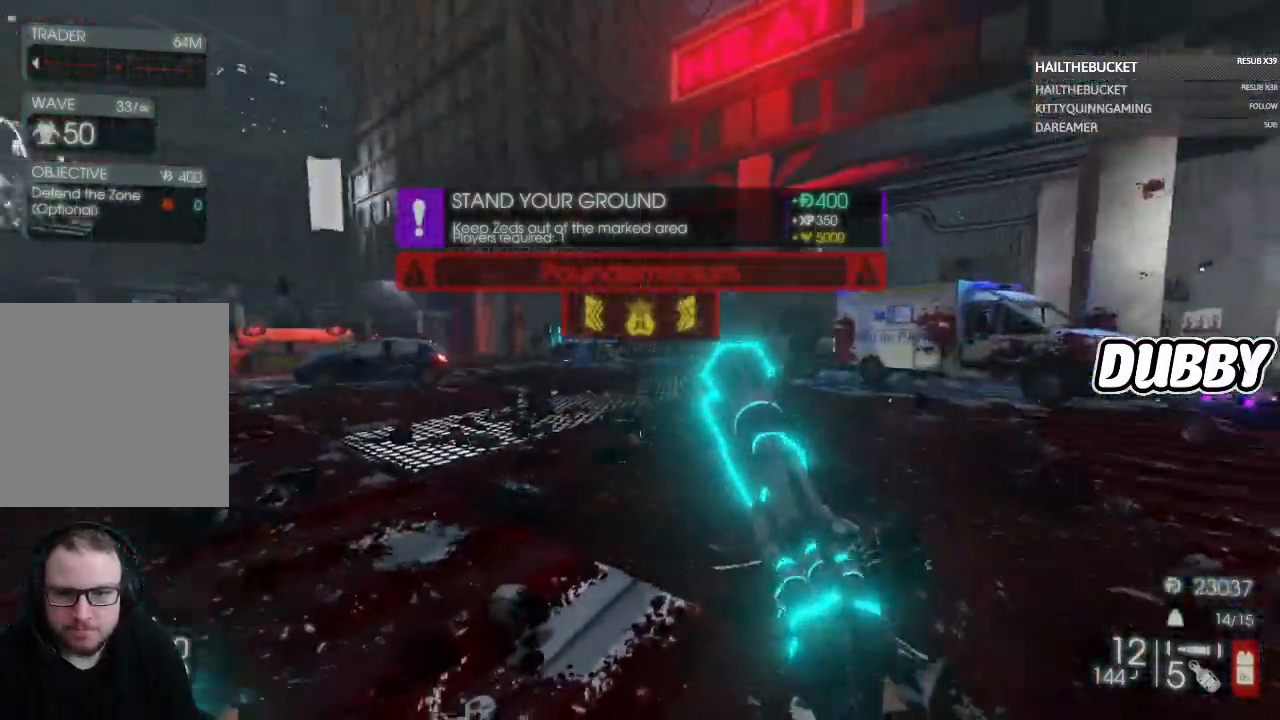
{"buttons": [], "left_stick": "up-right", "right_stick": "left", "button_events": []}
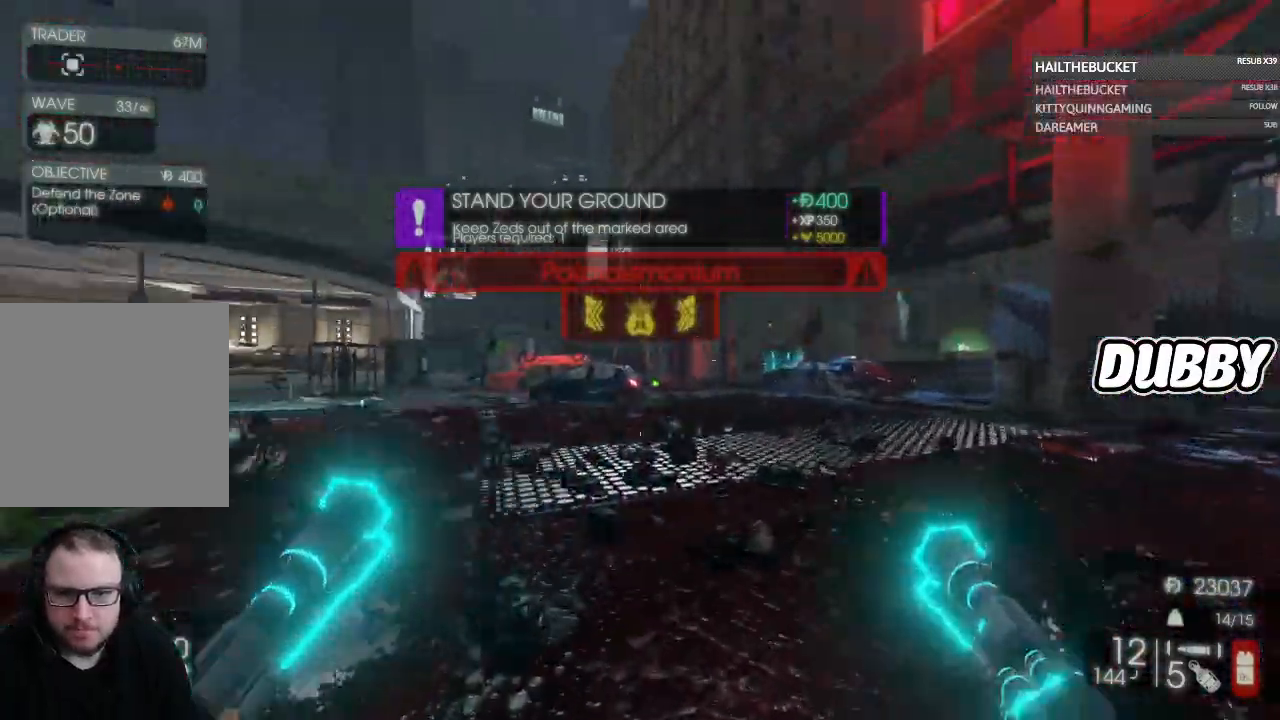
{"buttons": [], "left_stick": "up-right", "right_stick": "center", "button_events": []}
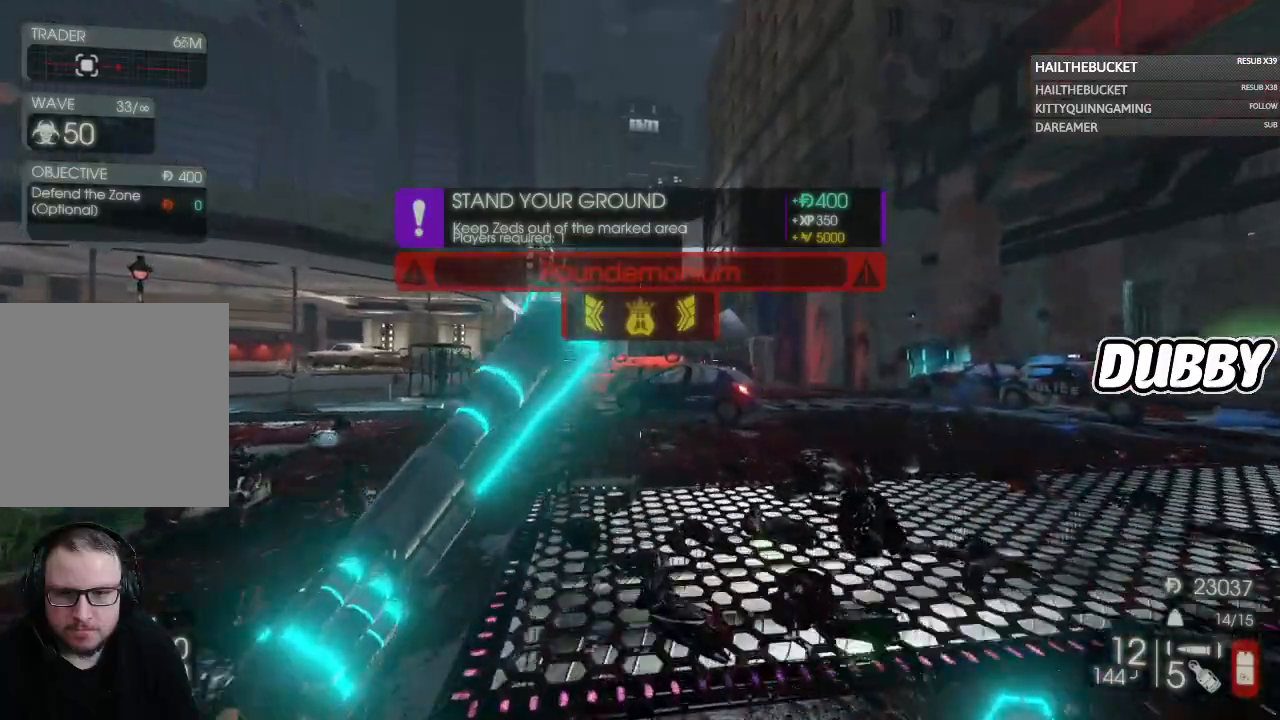
{"buttons": [], "left_stick": "up-right", "right_stick": "center", "button_events": []}
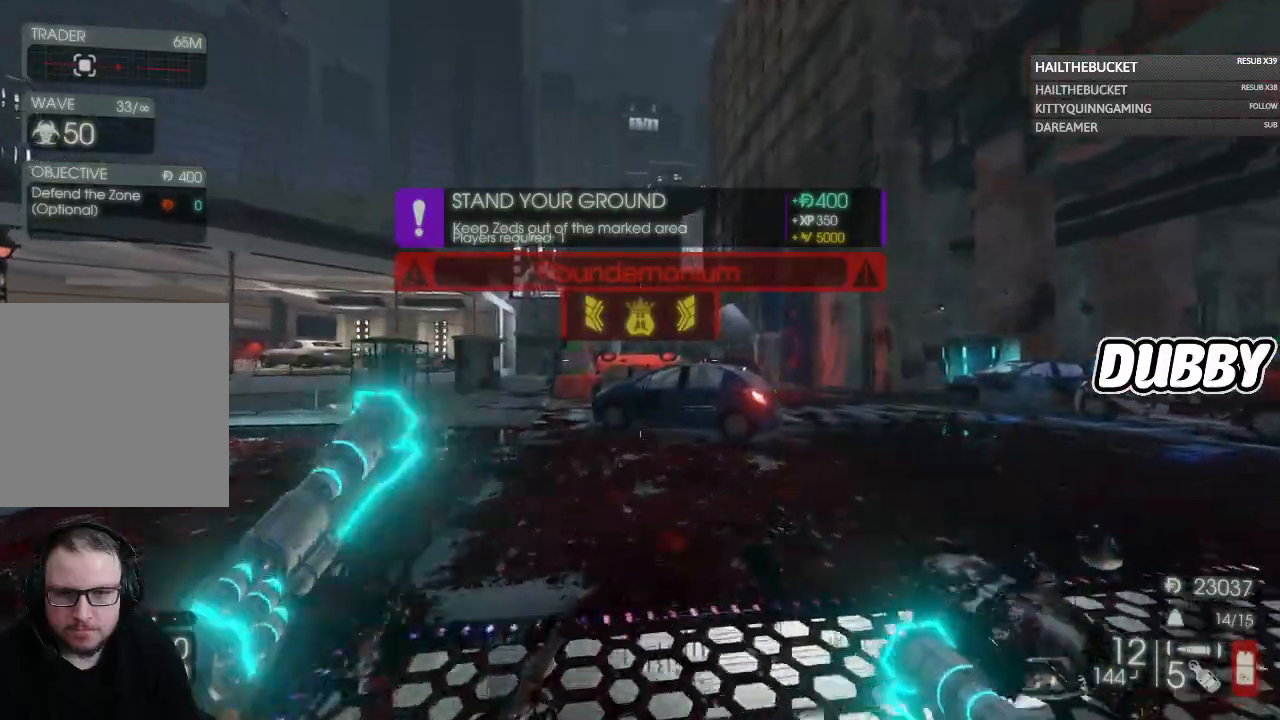
{"buttons": [], "left_stick": "up-right", "right_stick": "center", "button_events": []}
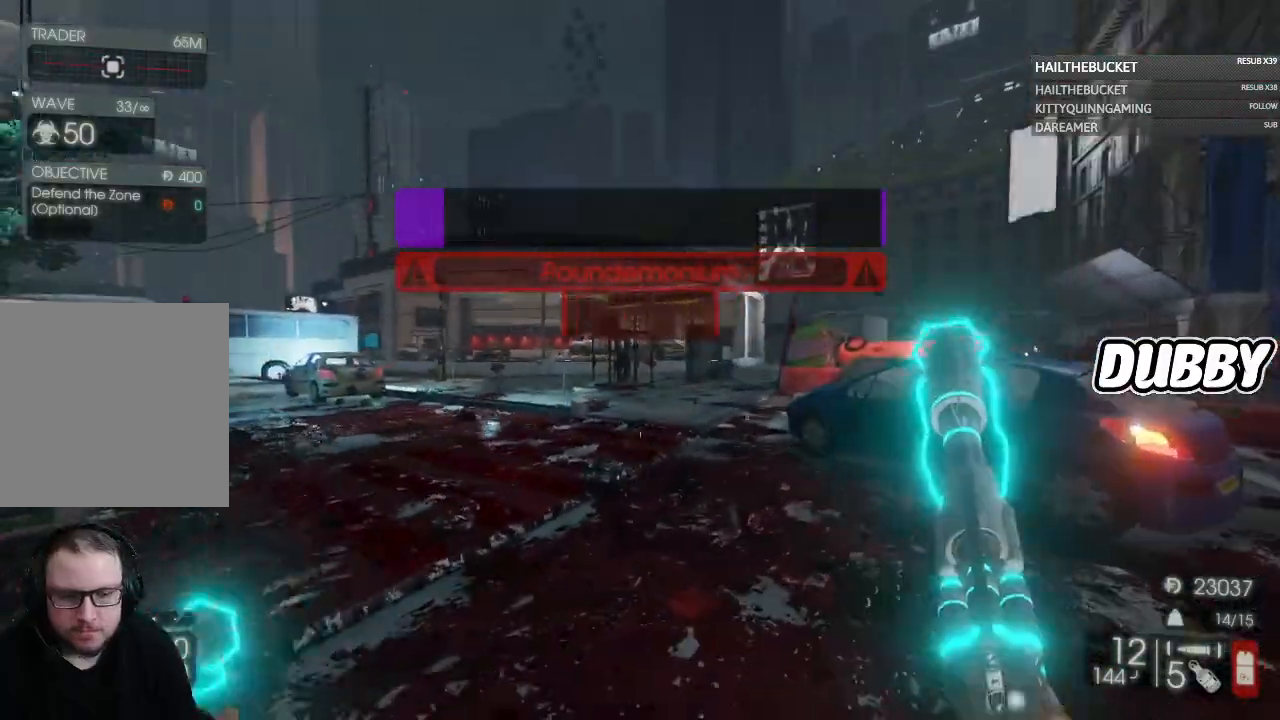
{"buttons": [], "left_stick": "up-right", "right_stick": "left", "button_events": []}
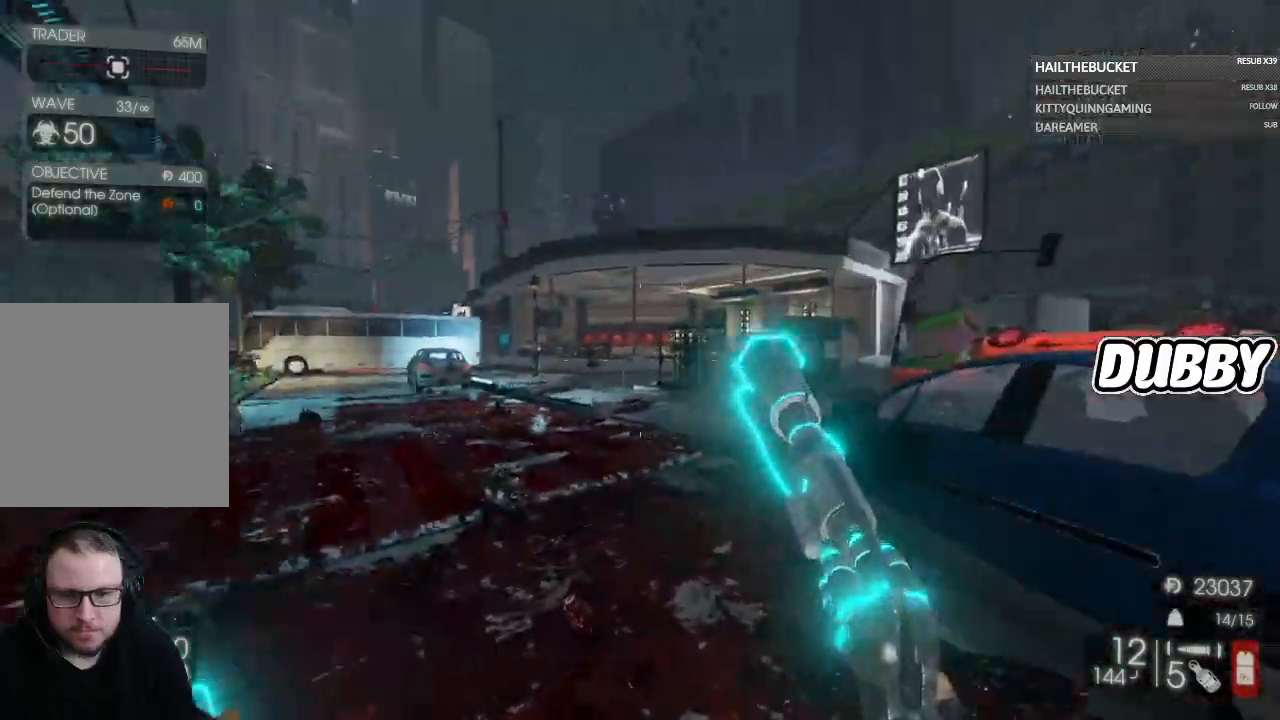
{"buttons": [], "left_stick": "up-right", "right_stick": "left", "button_events": []}
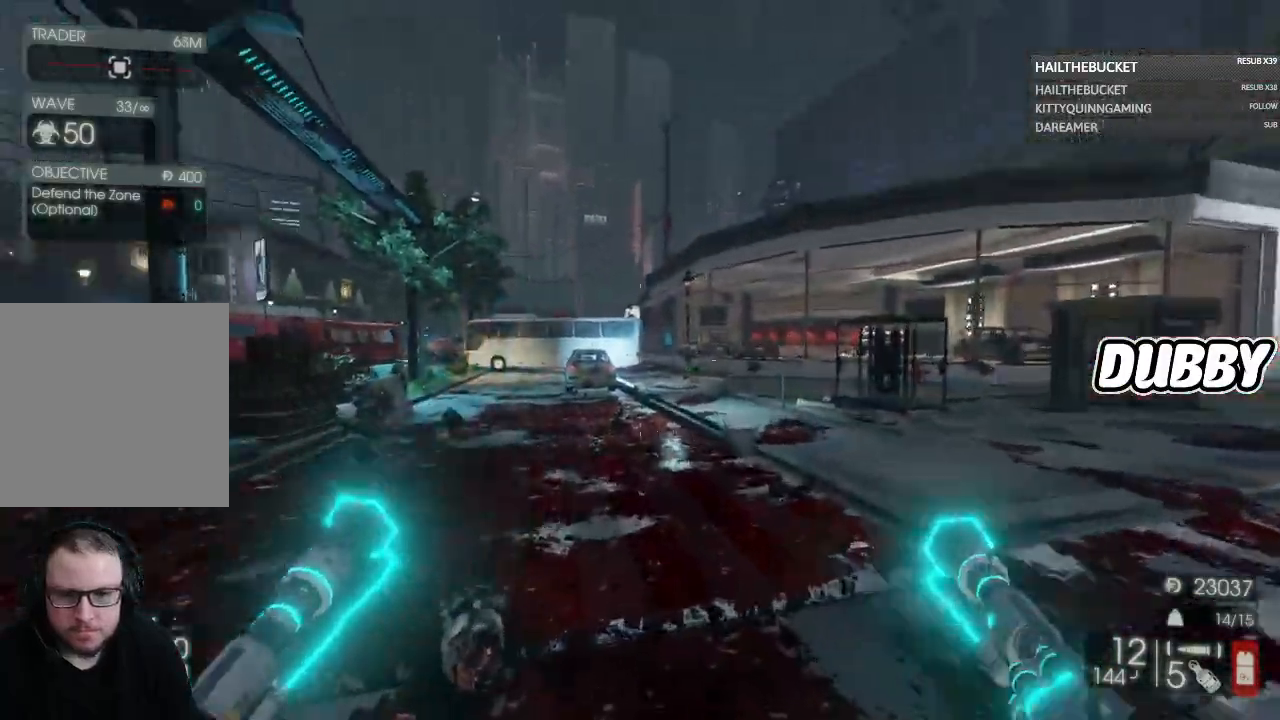
{"buttons": [], "left_stick": "up-right", "right_stick": "up-left", "button_events": []}
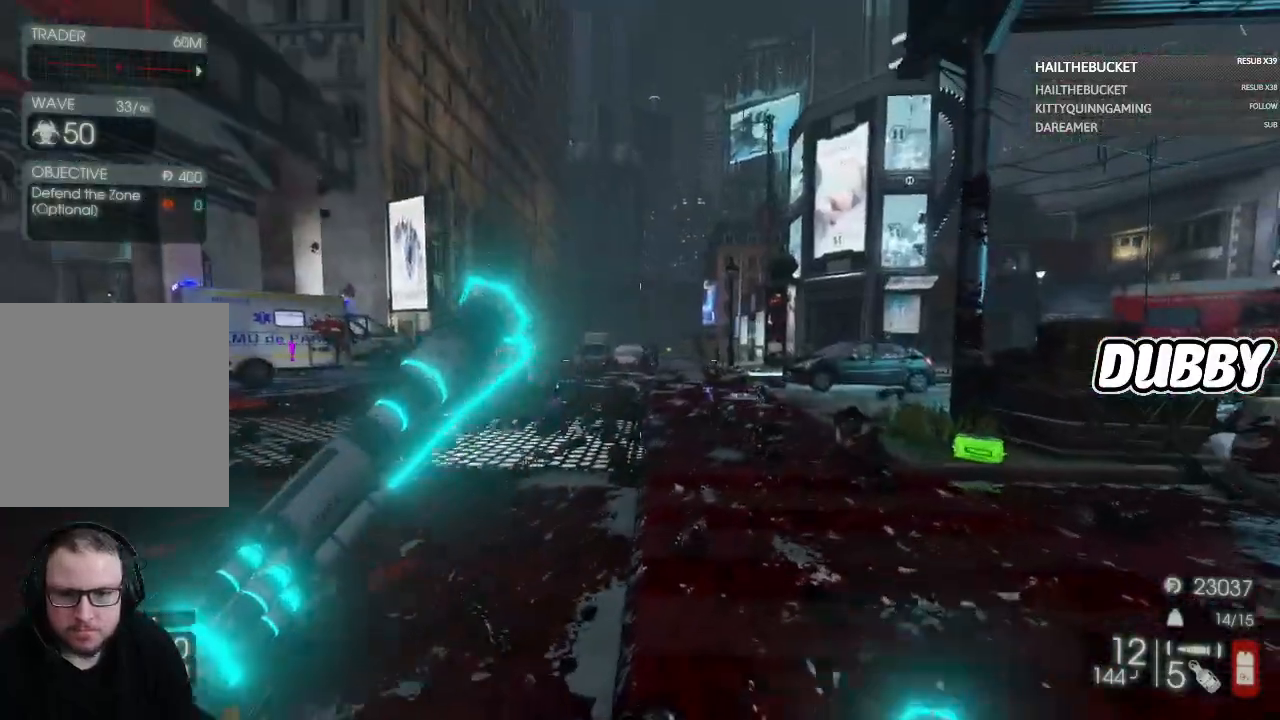
{"buttons": [], "left_stick": "up-right", "right_stick": "center", "button_events": []}
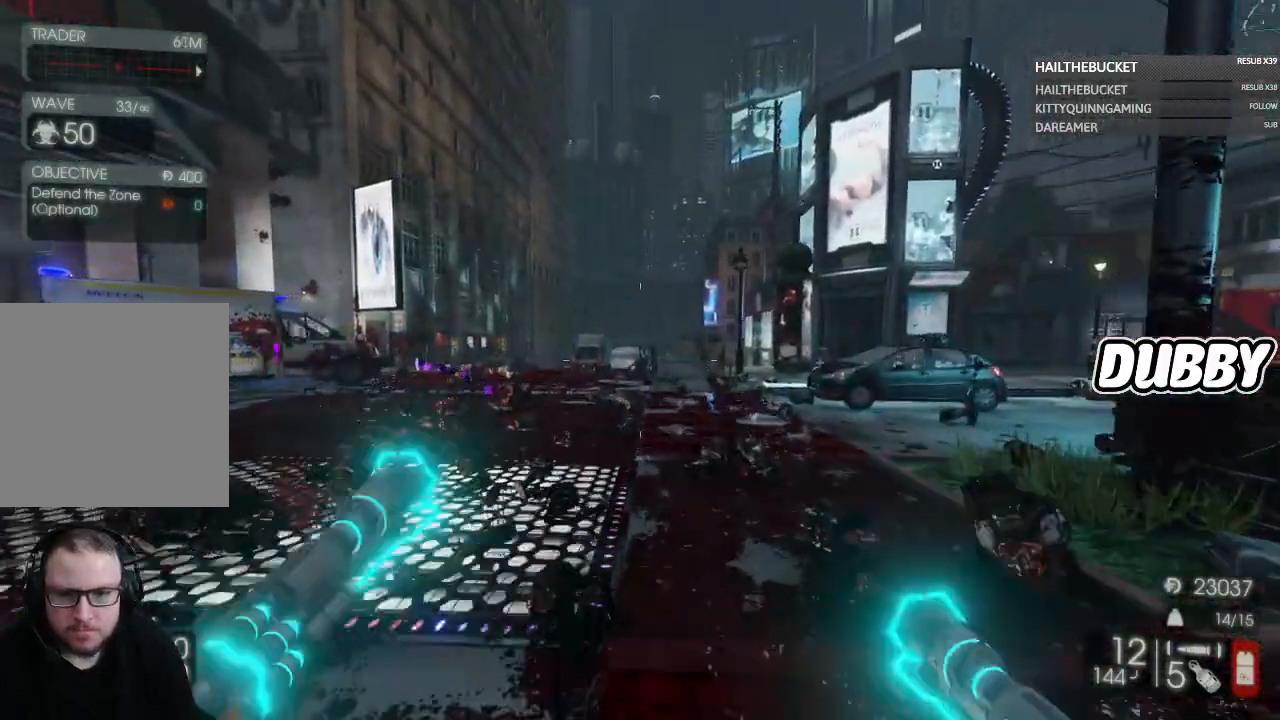
{"buttons": [], "left_stick": "up-right", "right_stick": "center", "button_events": []}
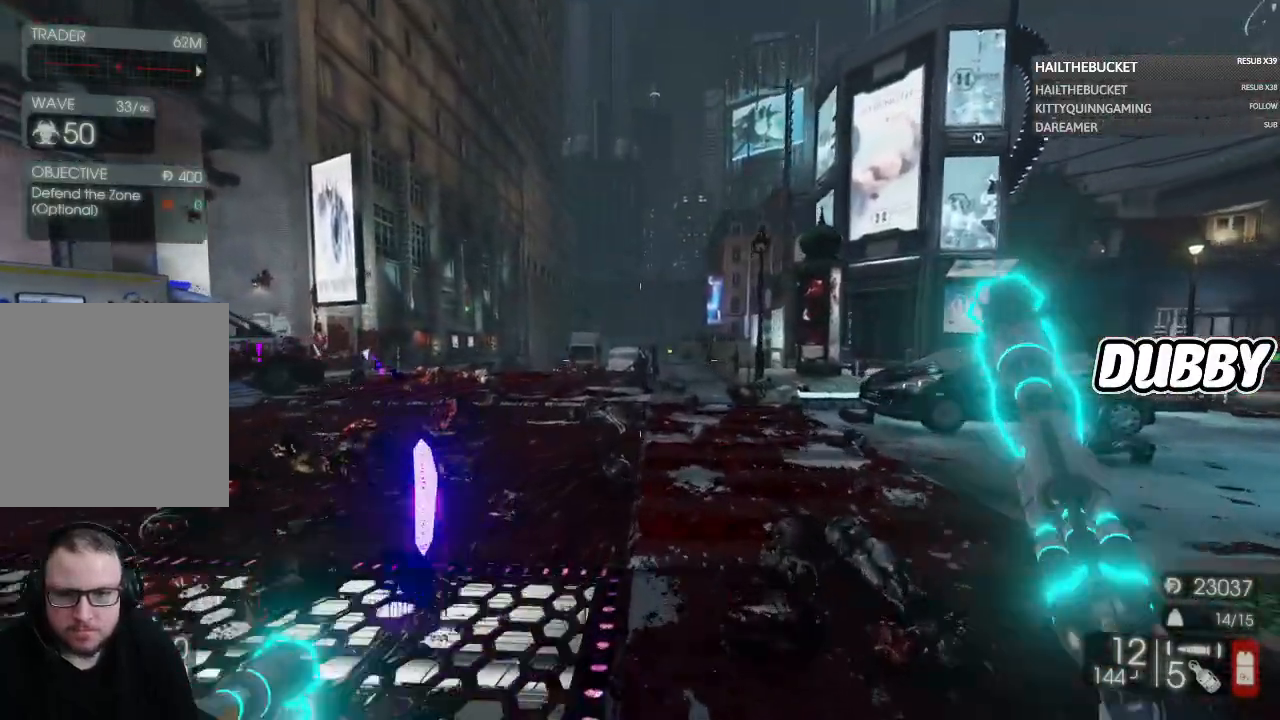
{"buttons": [], "left_stick": "up-right", "right_stick": "left", "button_events": []}